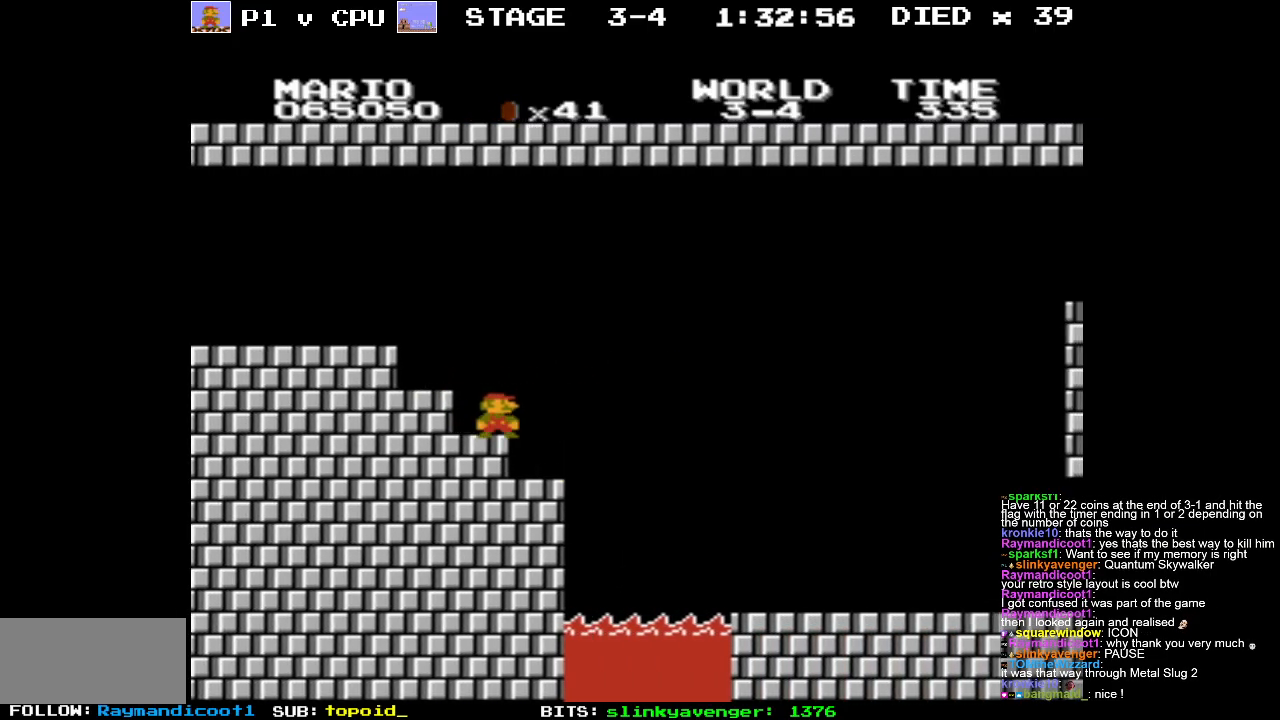
Gameplay with a controller (Nintendo layout); each line is a JSON object with the inputs held at the frame after it. "events" lists button and stick changes between this image and that frame as [ms after this image, input, new state], when the widget could be followed in between. Not read: L3 R3.
{"buttons": [], "events": []}
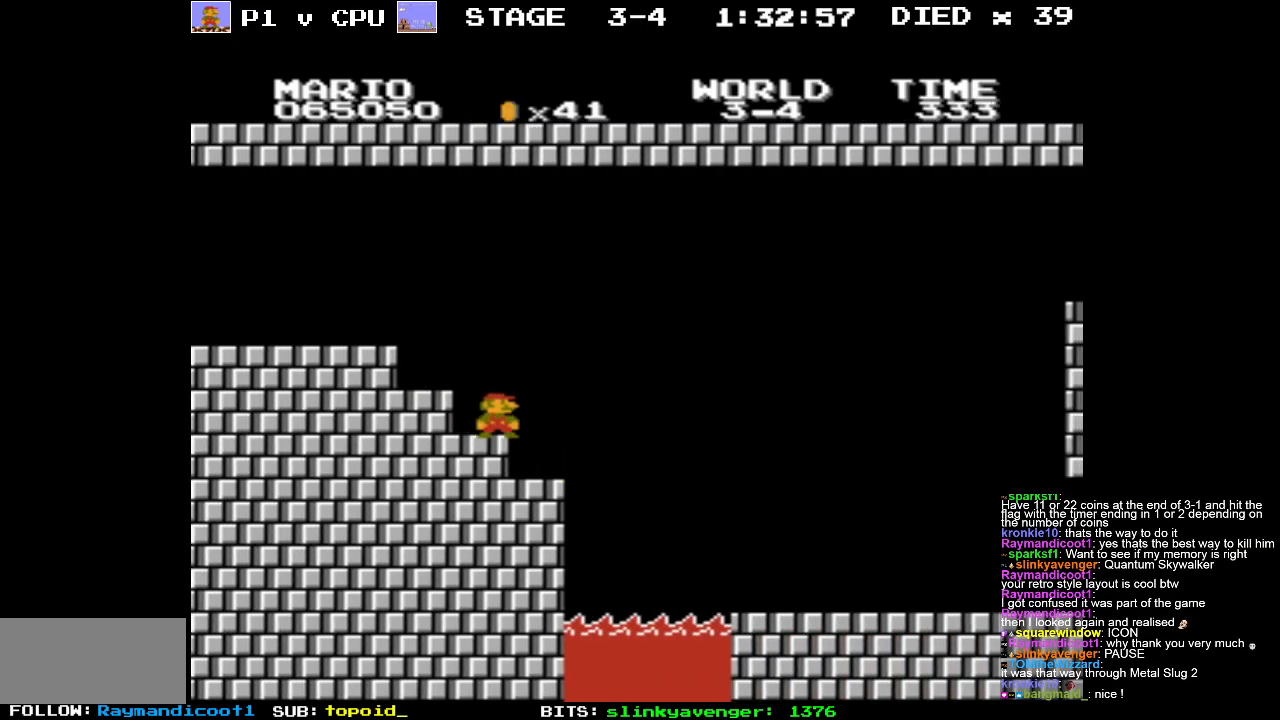
{"buttons": [], "events": []}
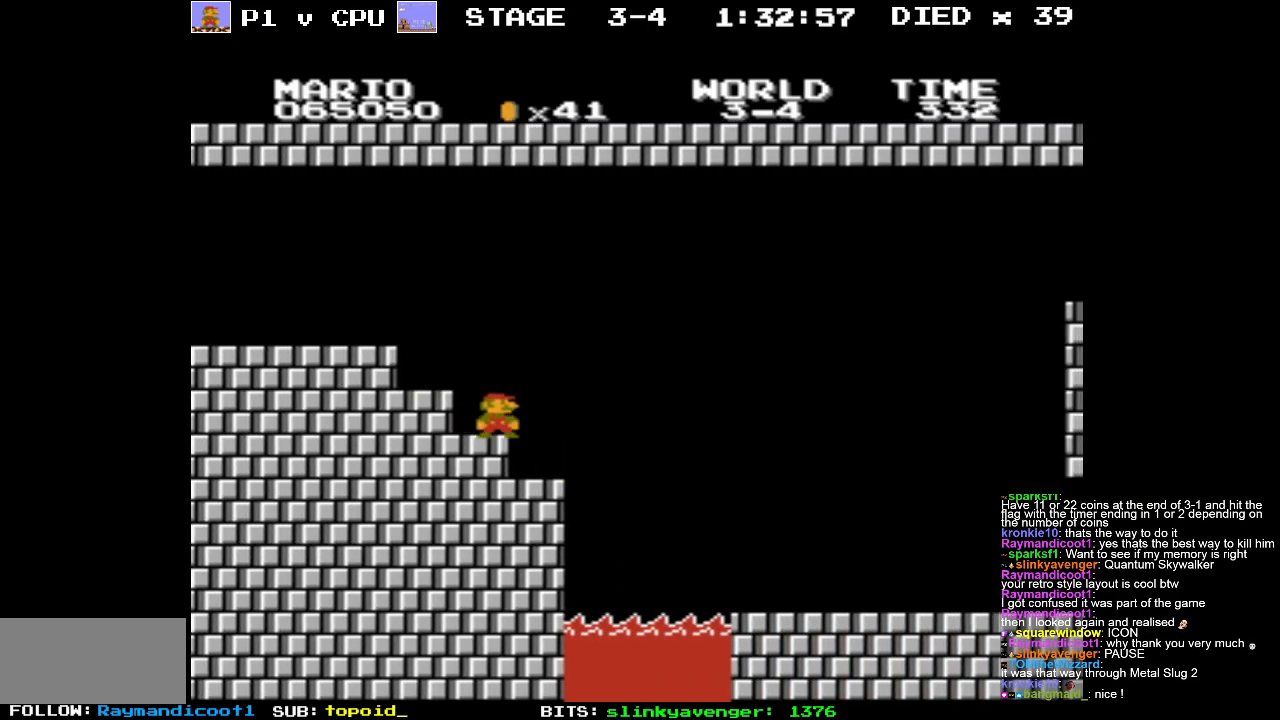
{"buttons": ["A", "DPAD_RIGHT"], "events": [[17, "DPAD_RIGHT", "down"], [250, "A", "down"]]}
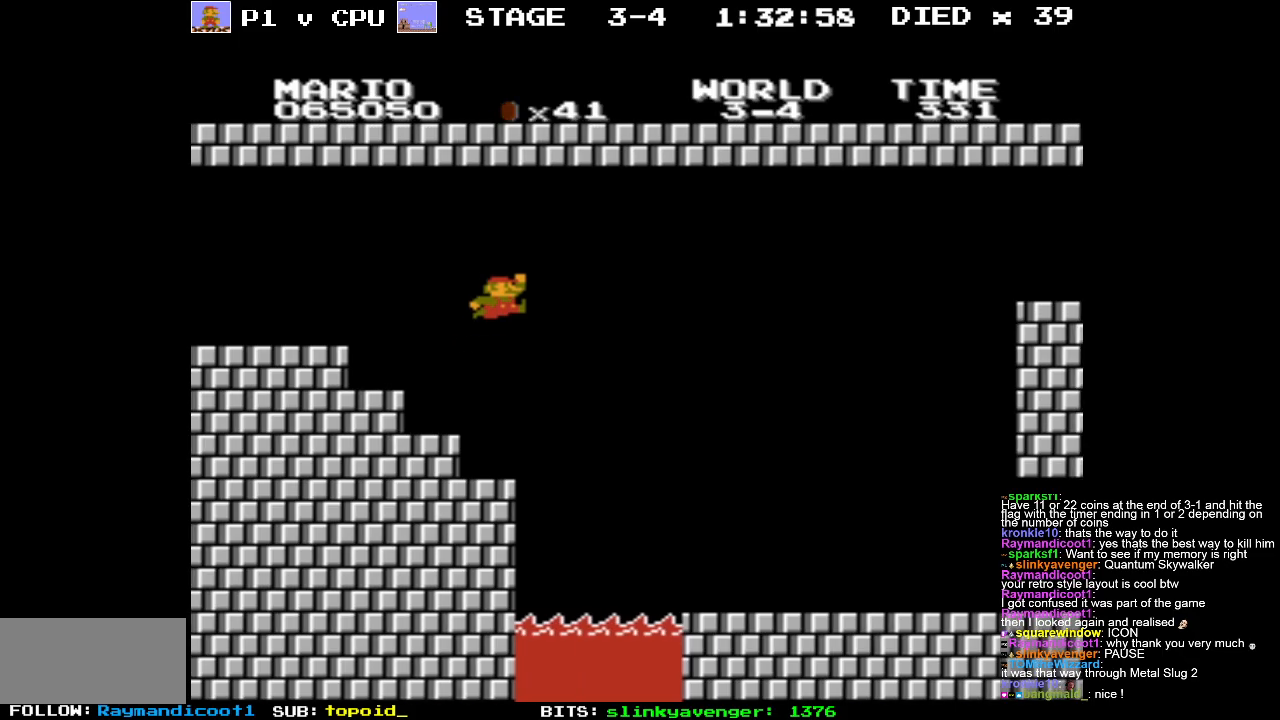
{"buttons": ["A", "DPAD_RIGHT"], "events": []}
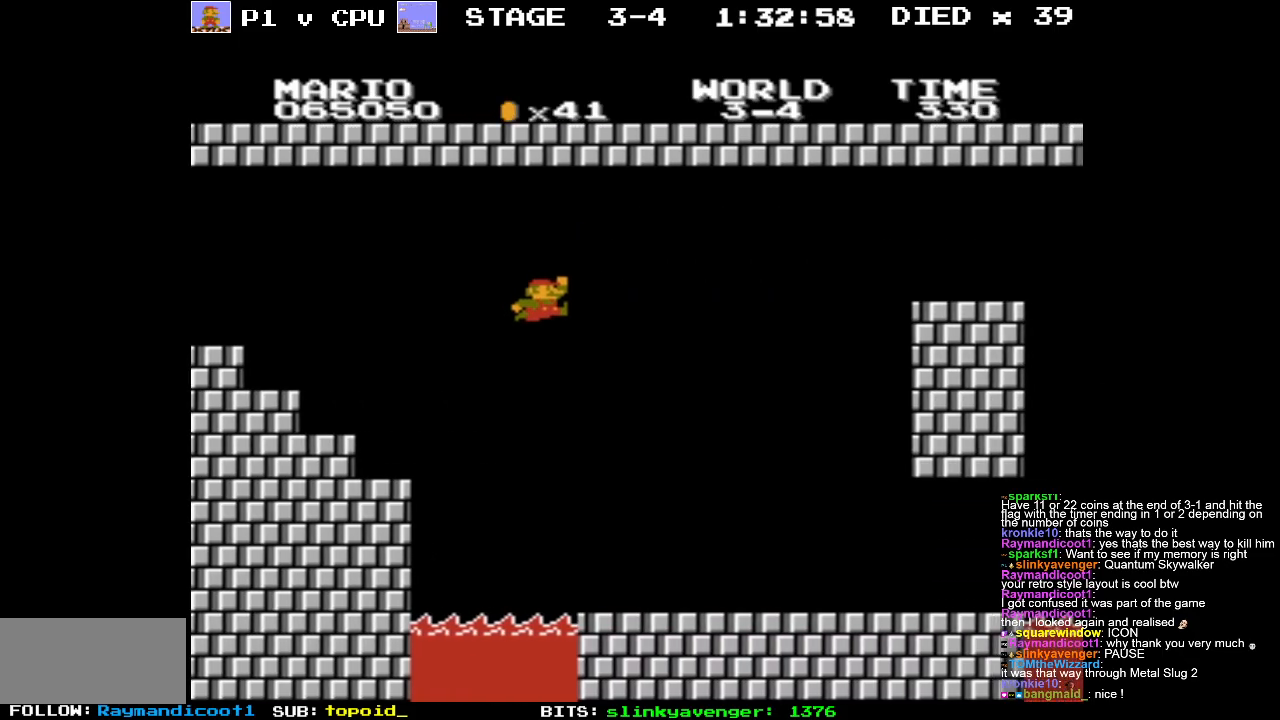
{"buttons": [], "events": [[67, "A", "up"], [150, "DPAD_RIGHT", "up"]]}
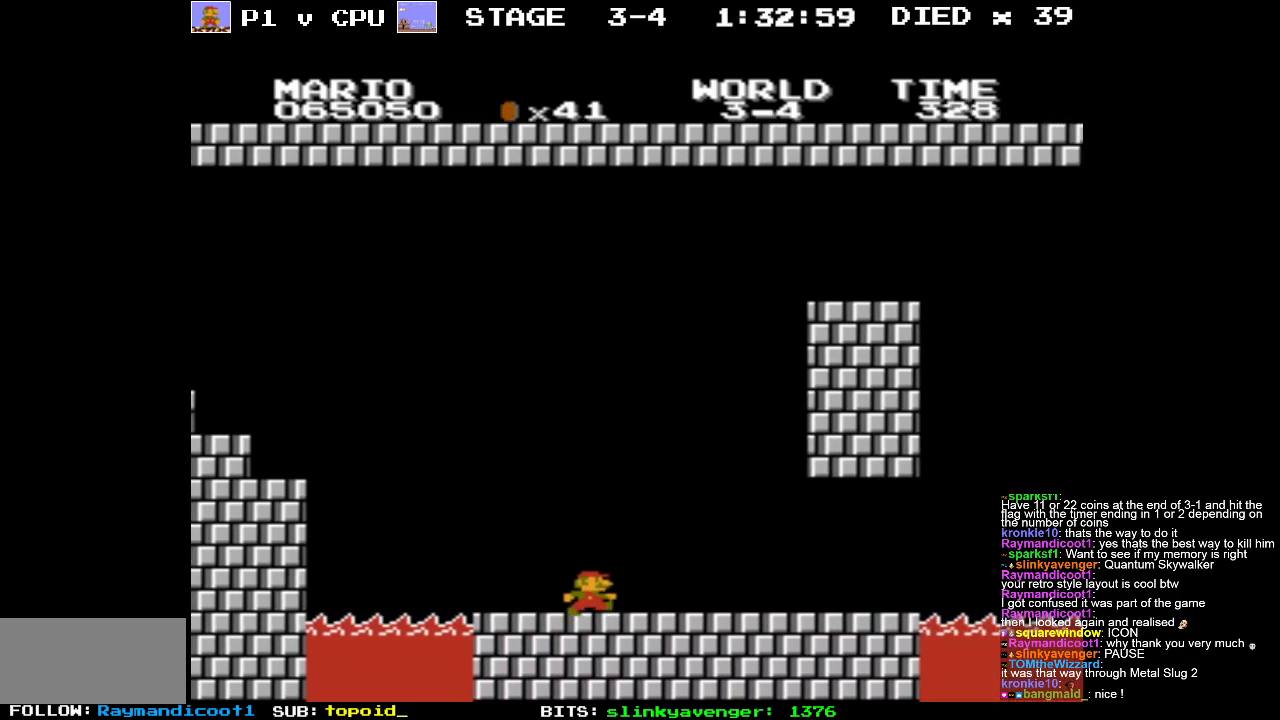
{"buttons": [], "events": []}
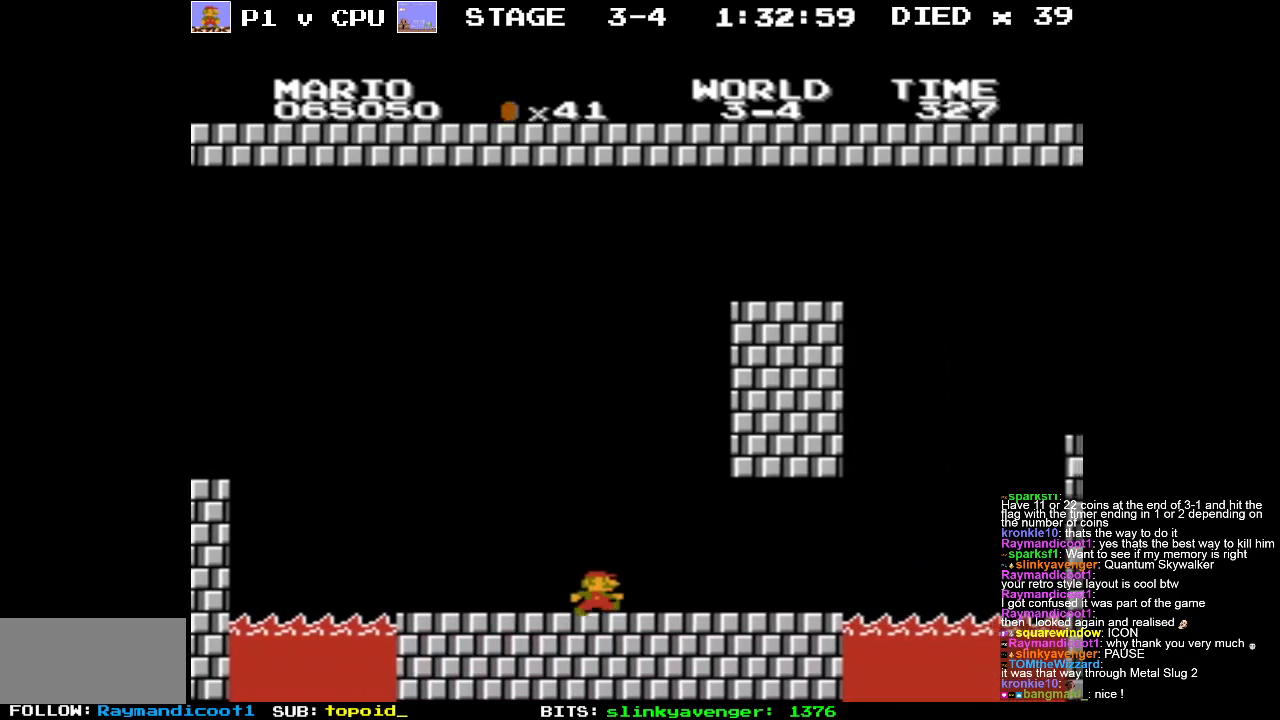
{"buttons": [], "events": []}
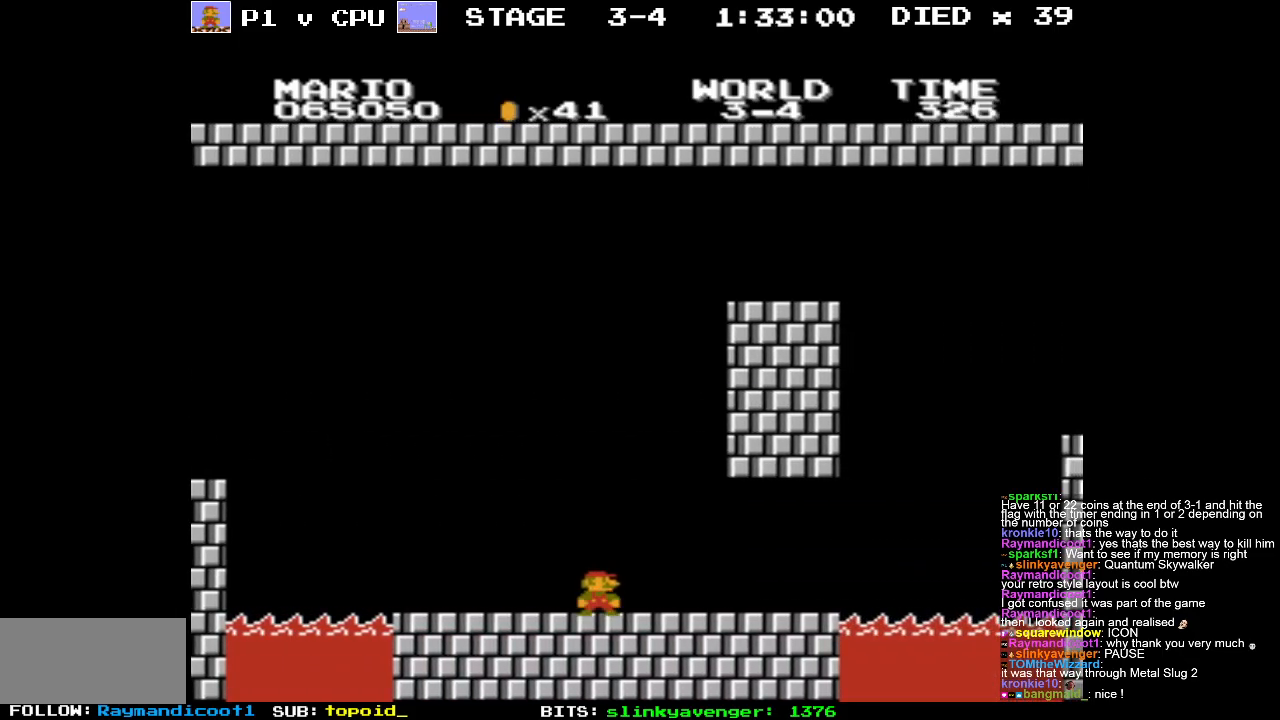
{"buttons": [], "events": []}
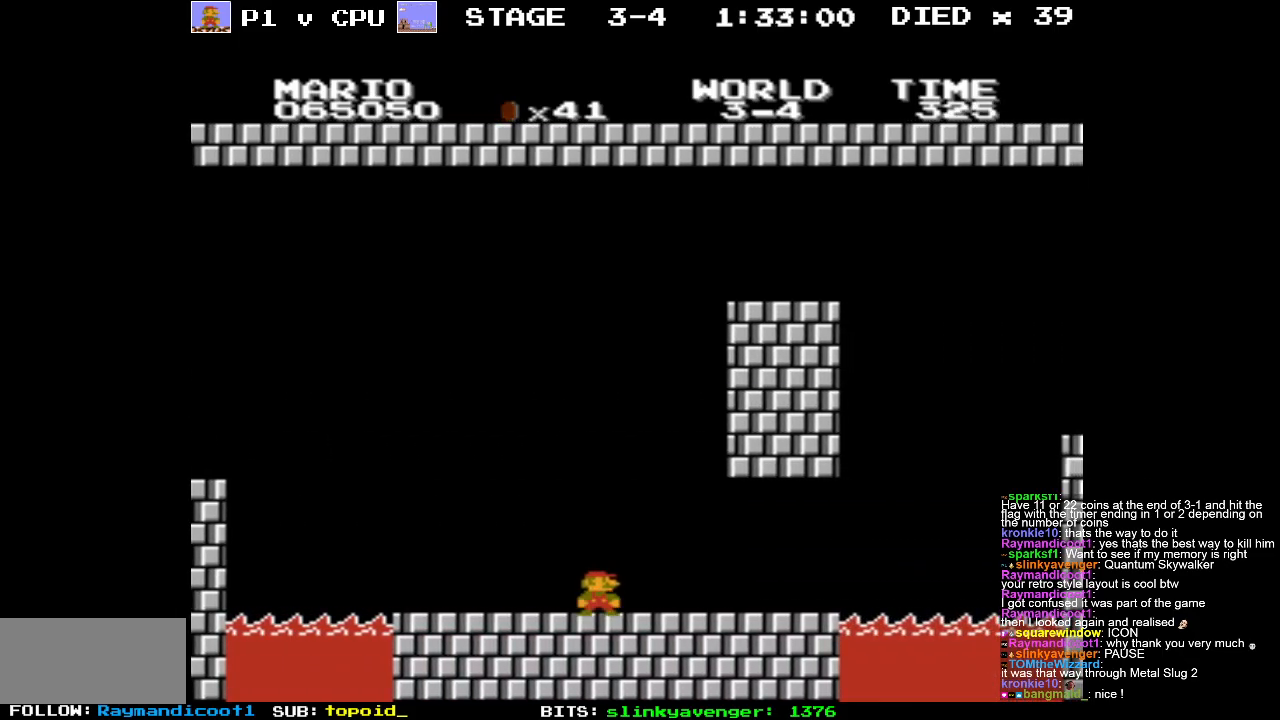
{"buttons": [], "events": []}
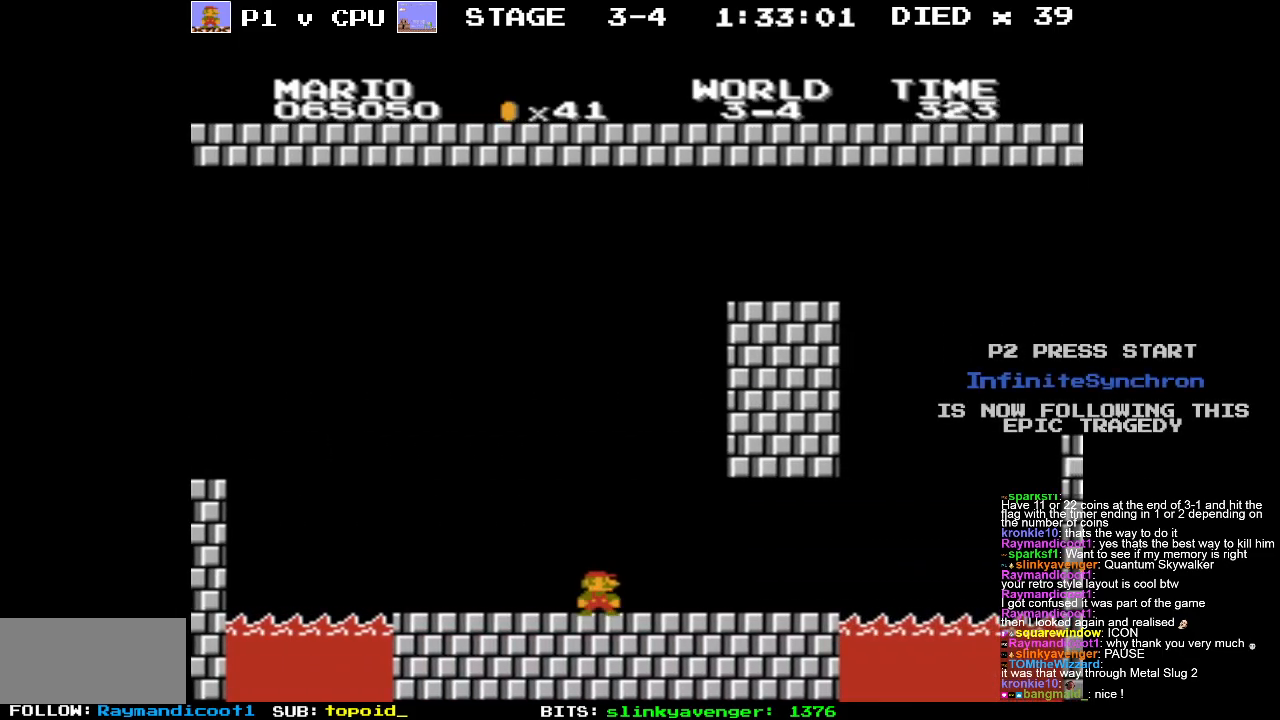
{"buttons": [], "events": []}
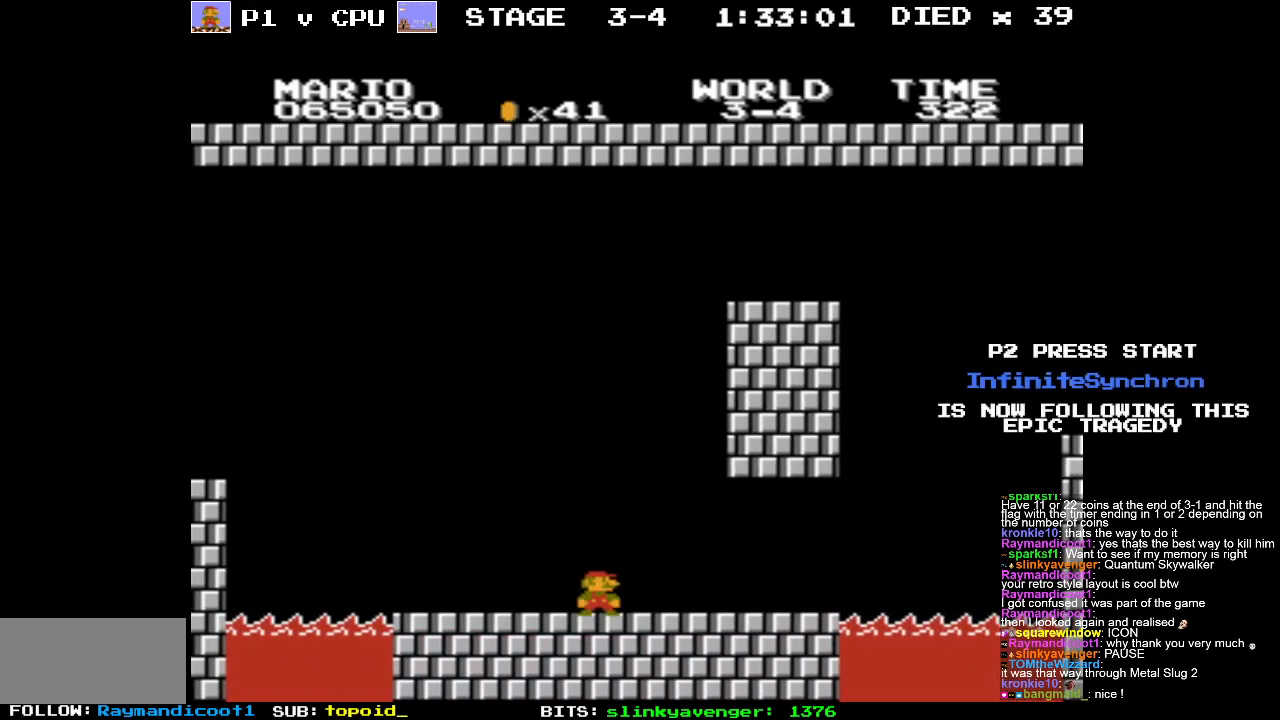
{"buttons": [], "events": []}
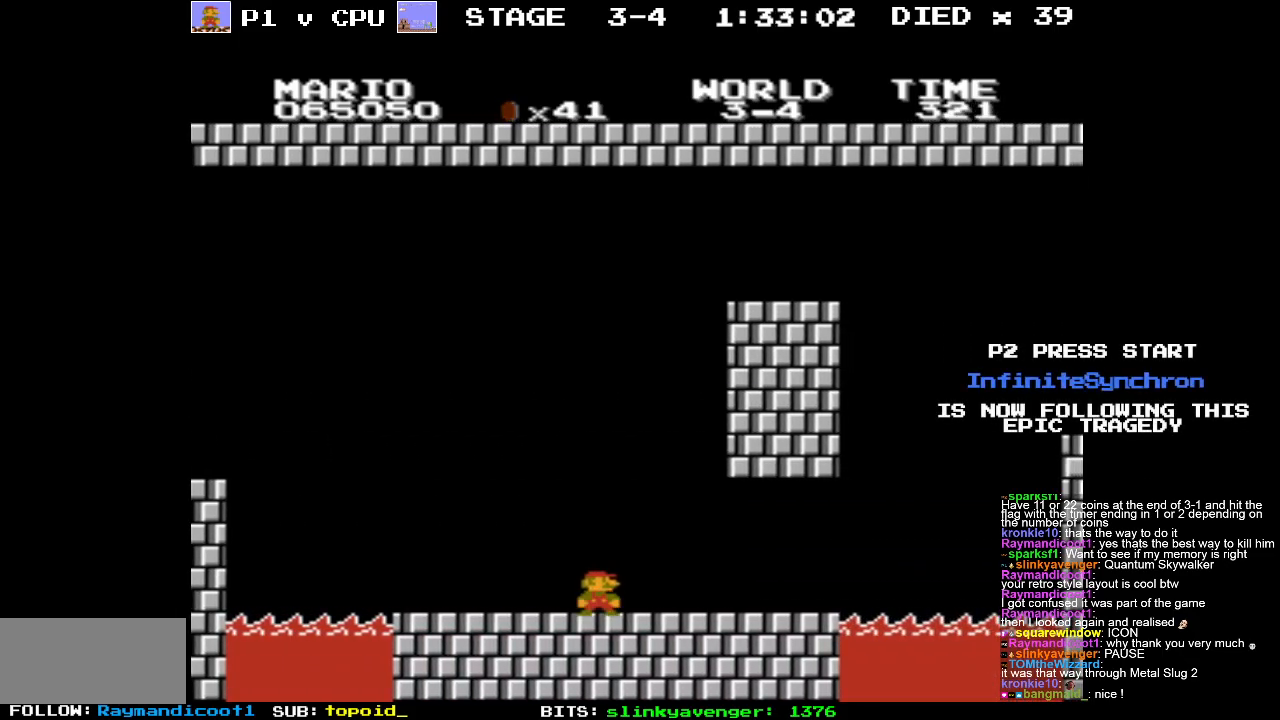
{"buttons": ["B"], "events": [[217, "B", "down"]]}
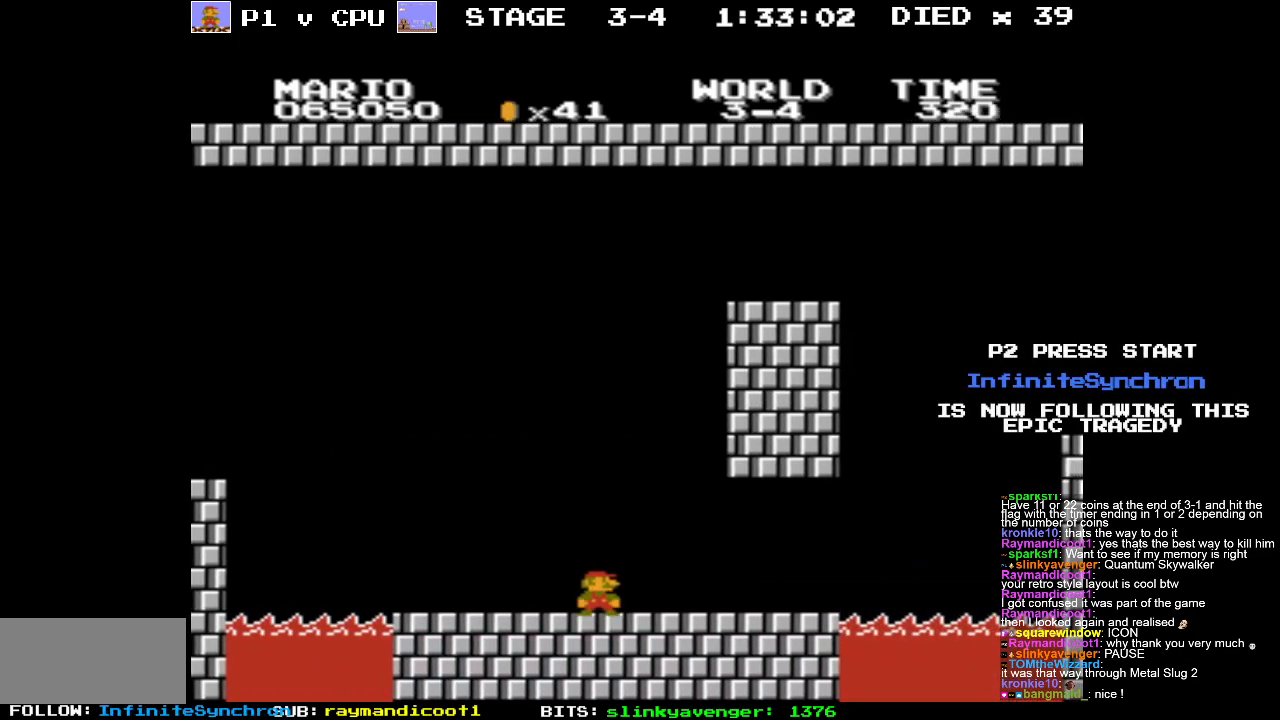
{"buttons": ["B"], "events": []}
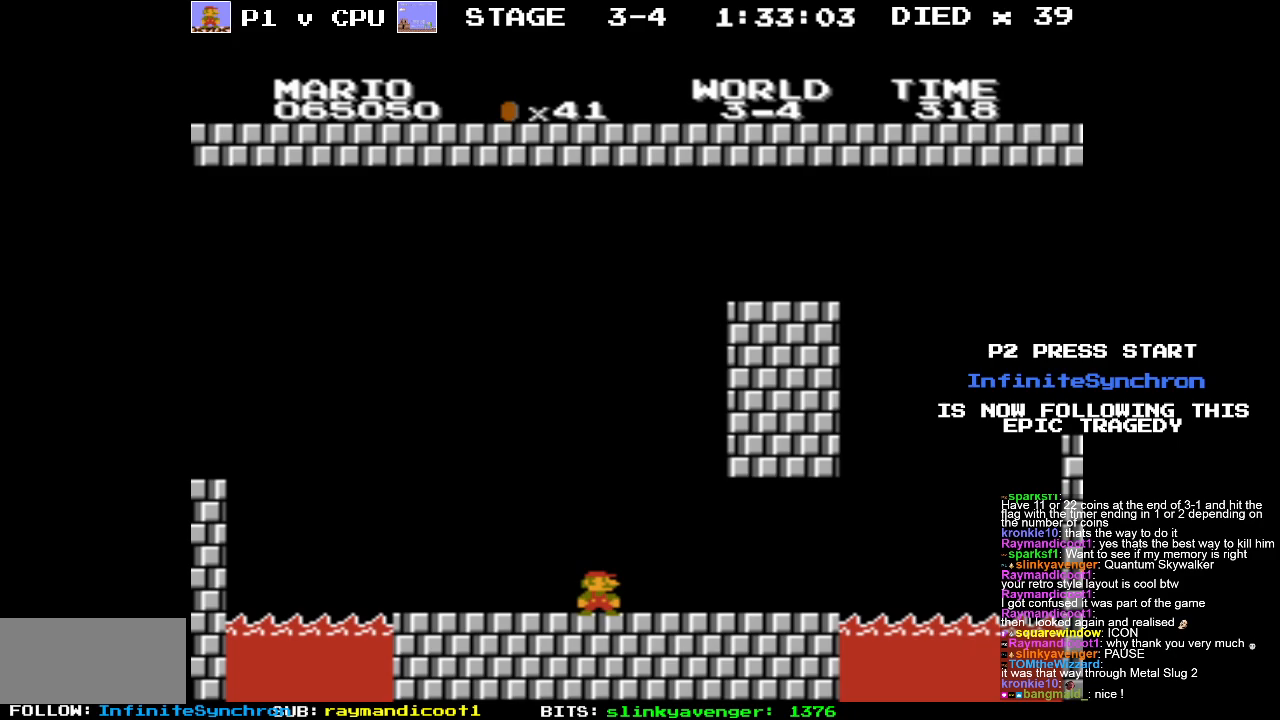
{"buttons": ["B"], "events": []}
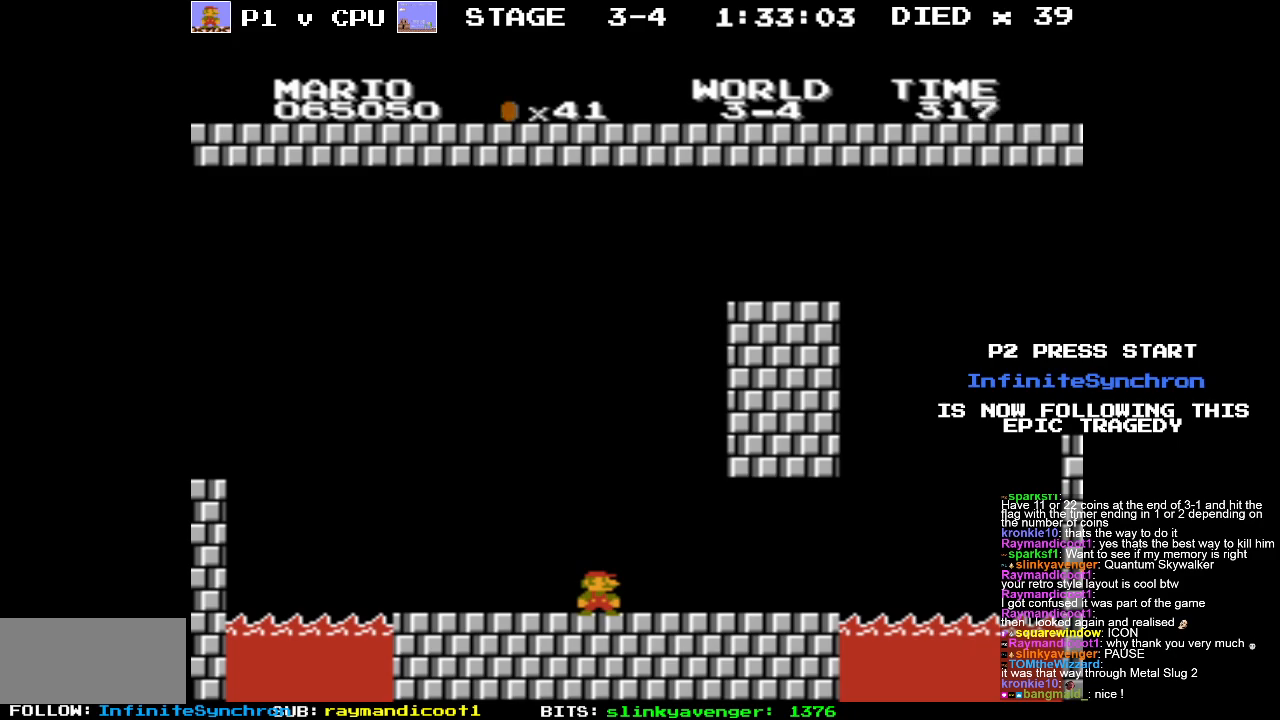
{"buttons": ["B"], "events": []}
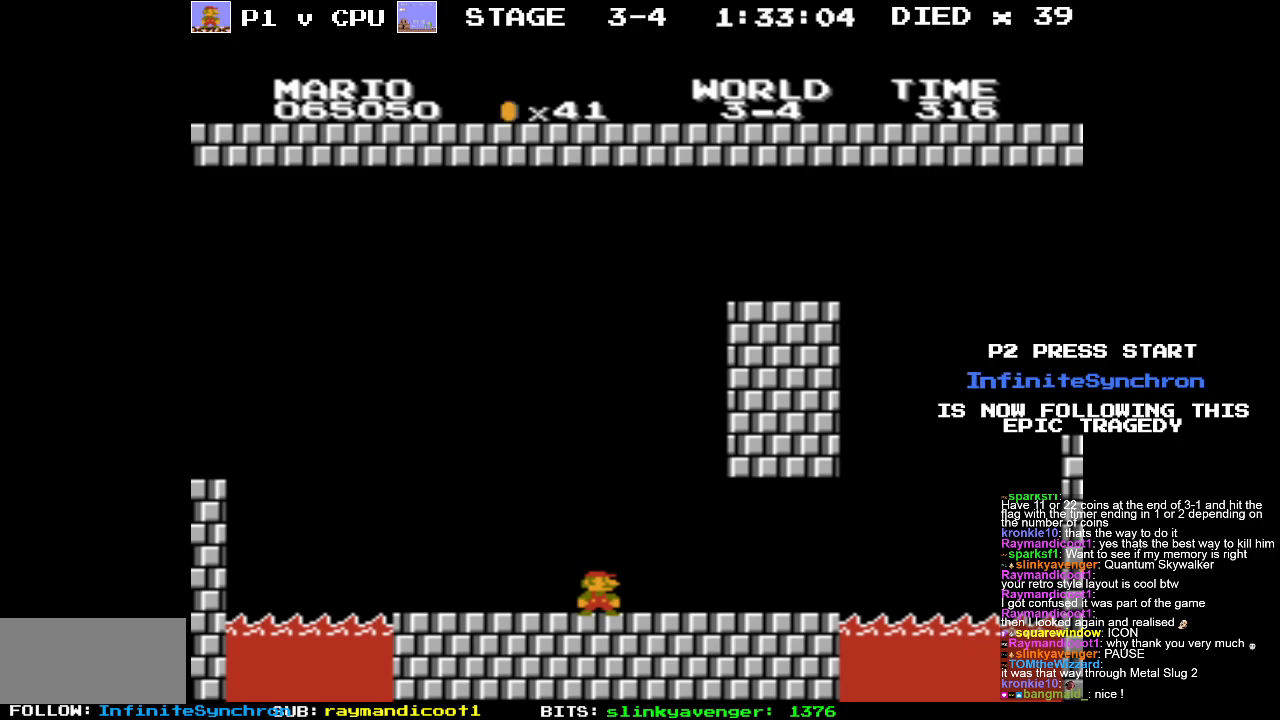
{"buttons": ["B"], "events": []}
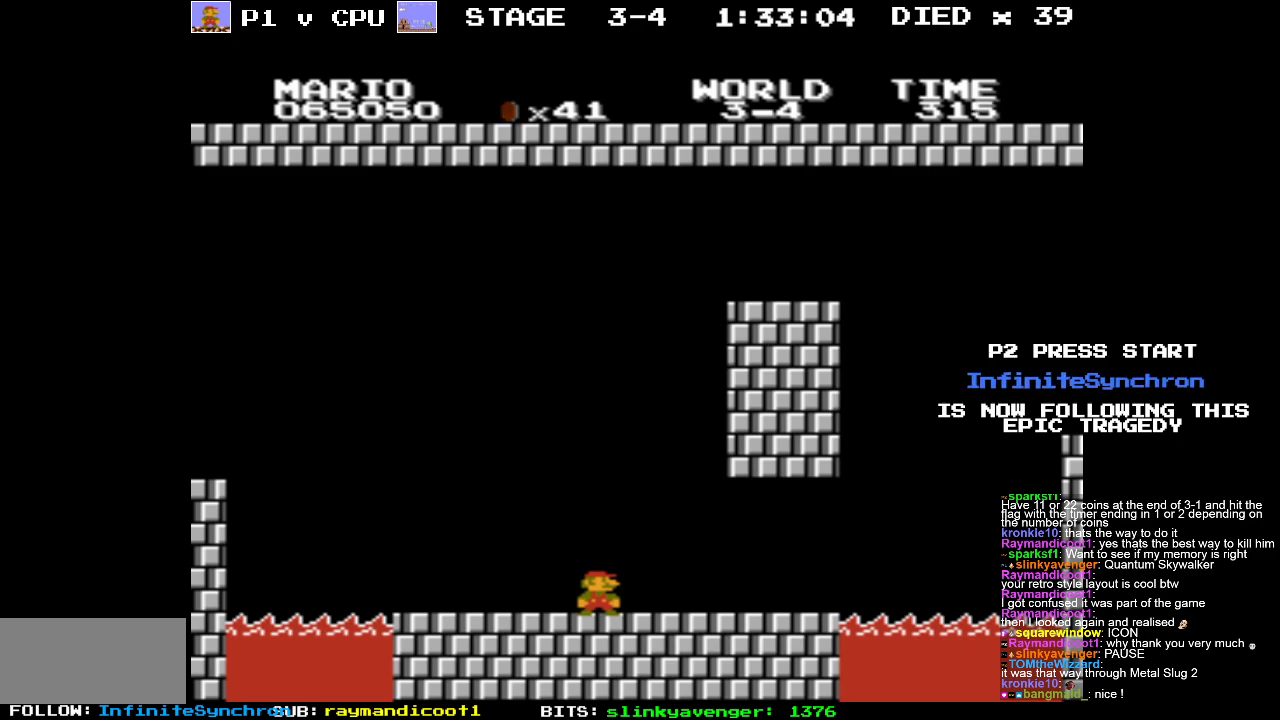
{"buttons": ["B"], "events": []}
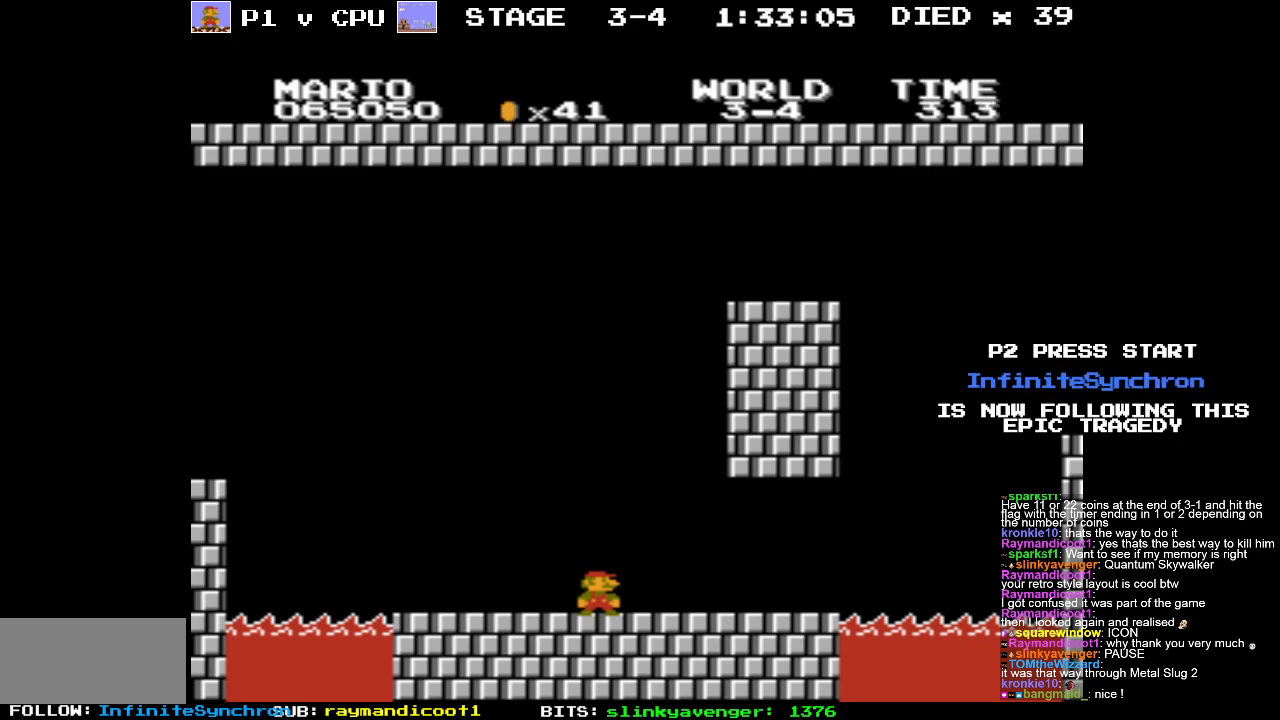
{"buttons": ["B"], "events": []}
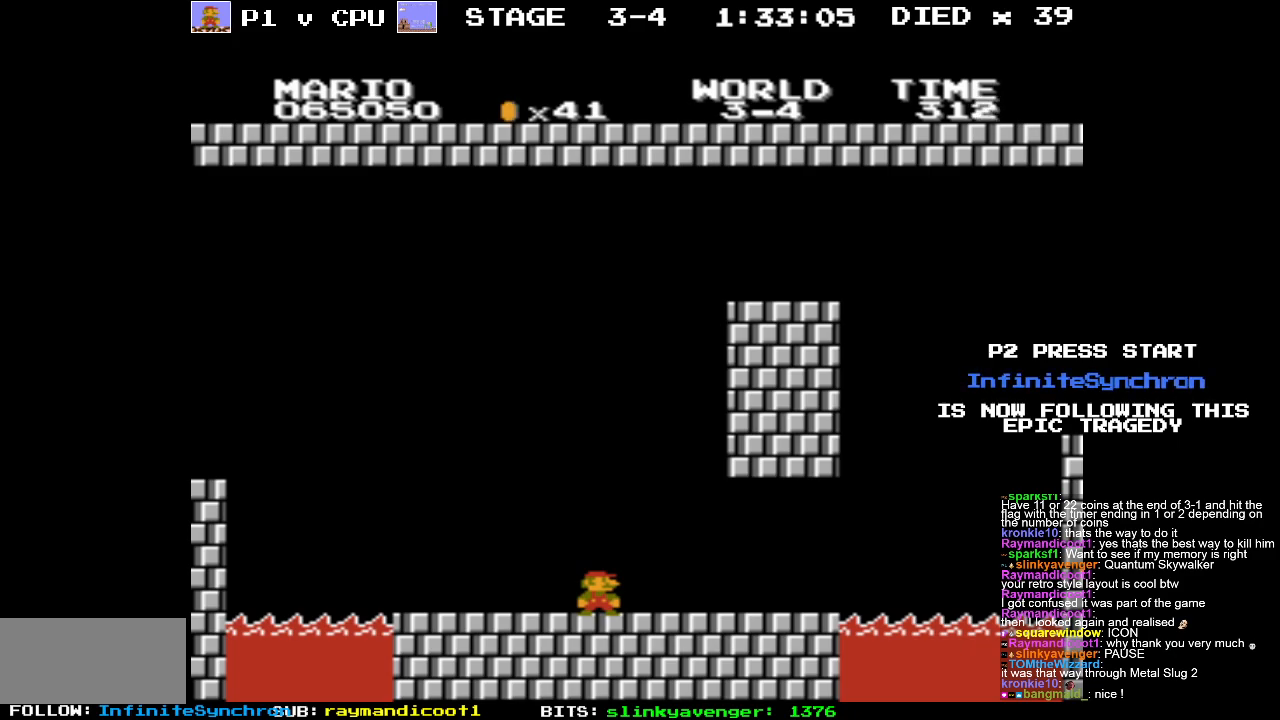
{"buttons": ["B"], "events": []}
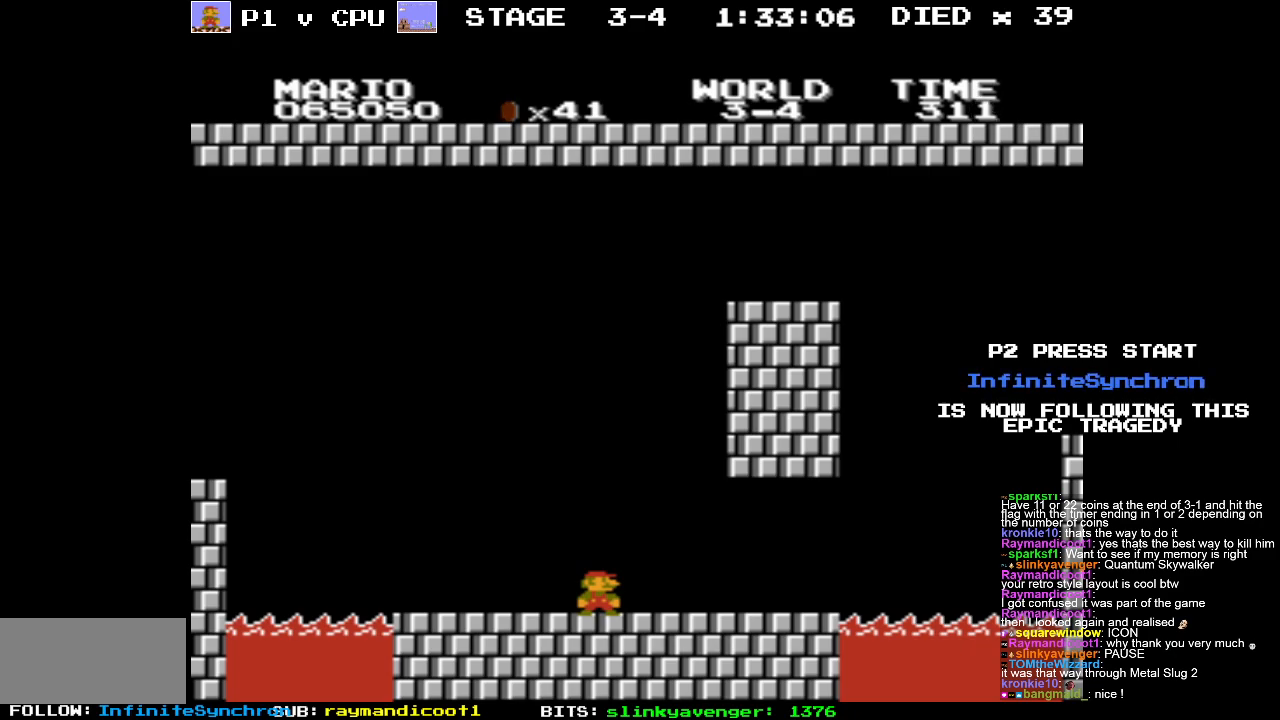
{"buttons": ["B"], "events": []}
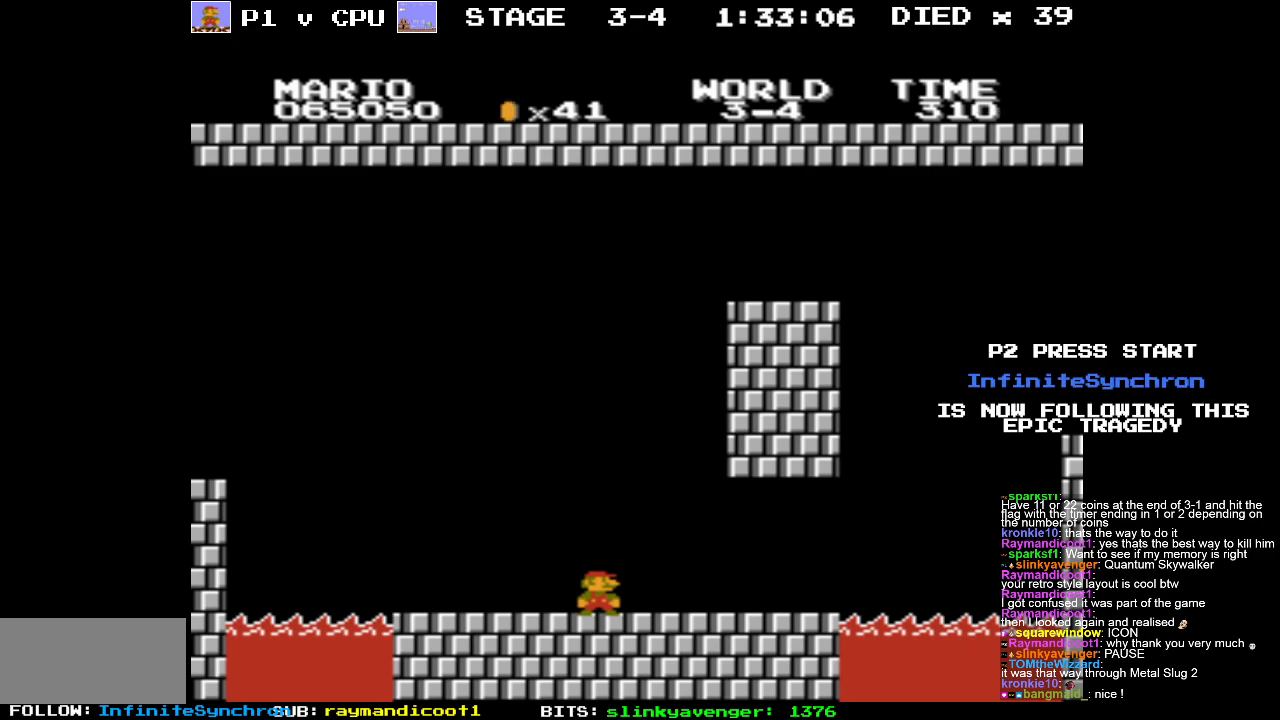
{"buttons": ["B", "DPAD_RIGHT"], "events": [[333, "DPAD_RIGHT", "down"]]}
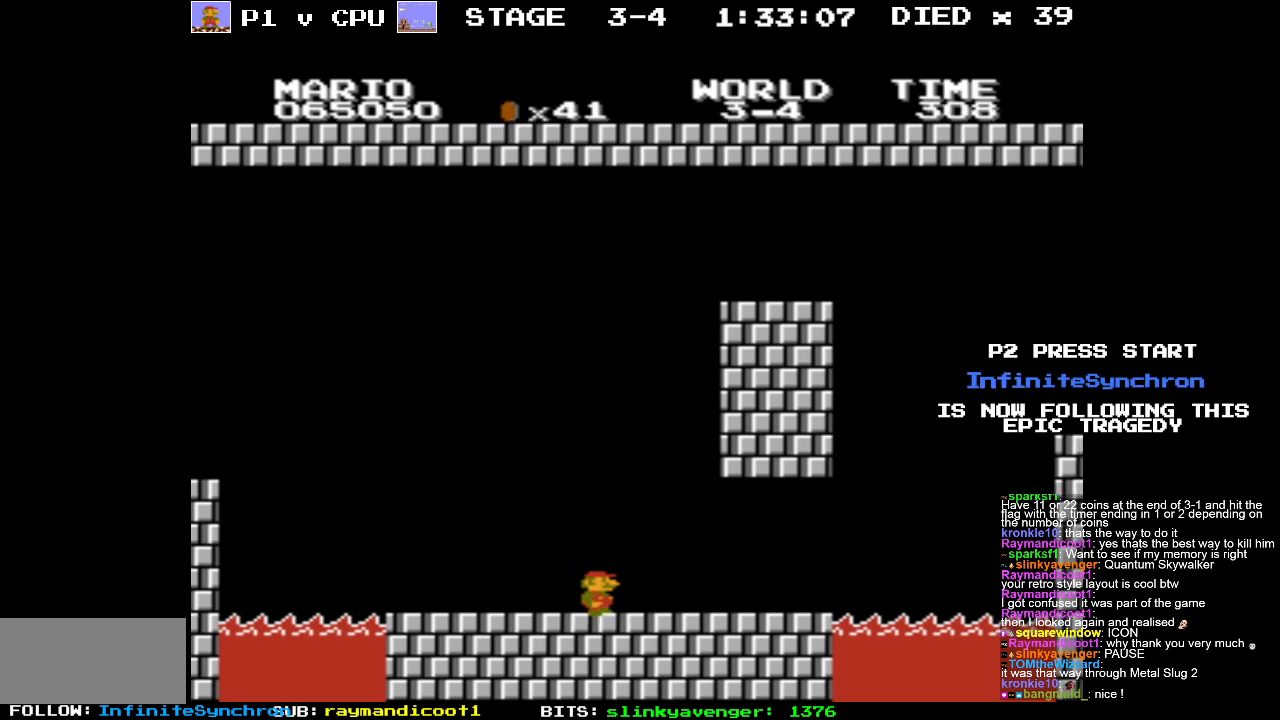
{"buttons": ["B", "DPAD_RIGHT"], "events": []}
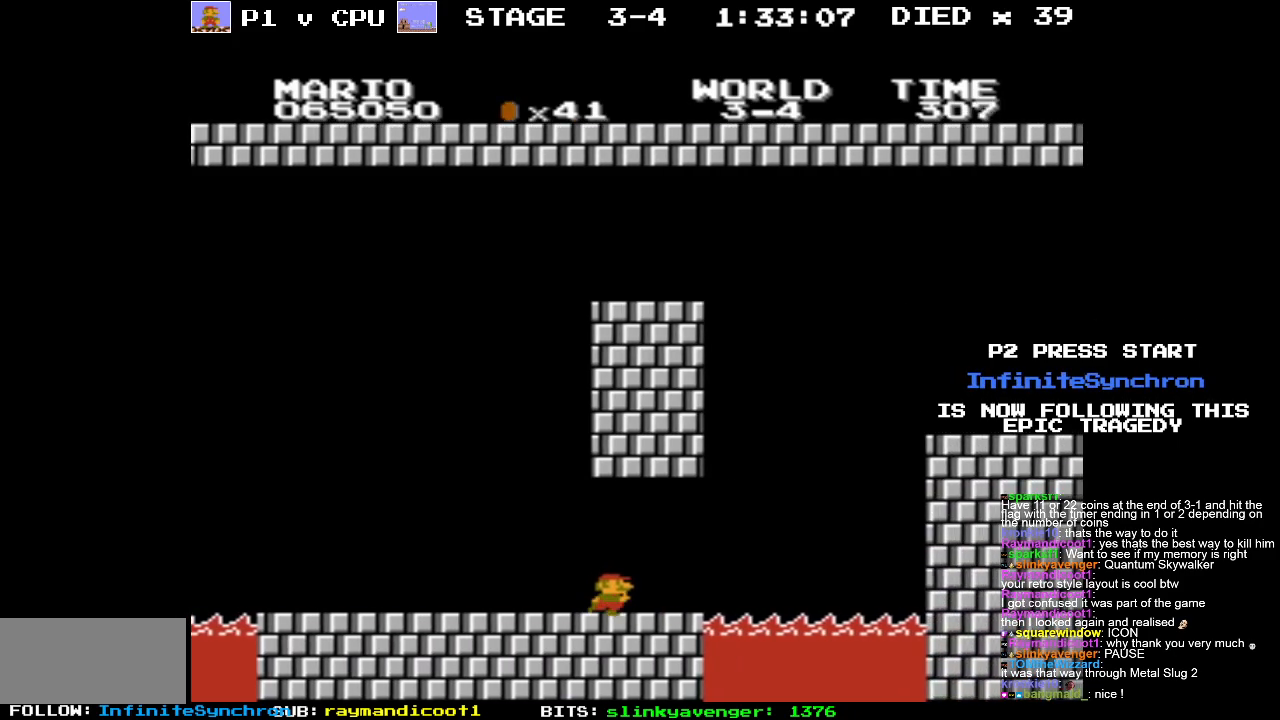
{"buttons": ["A", "B"], "events": [[100, "A", "down"], [183, "DPAD_RIGHT", "up"]]}
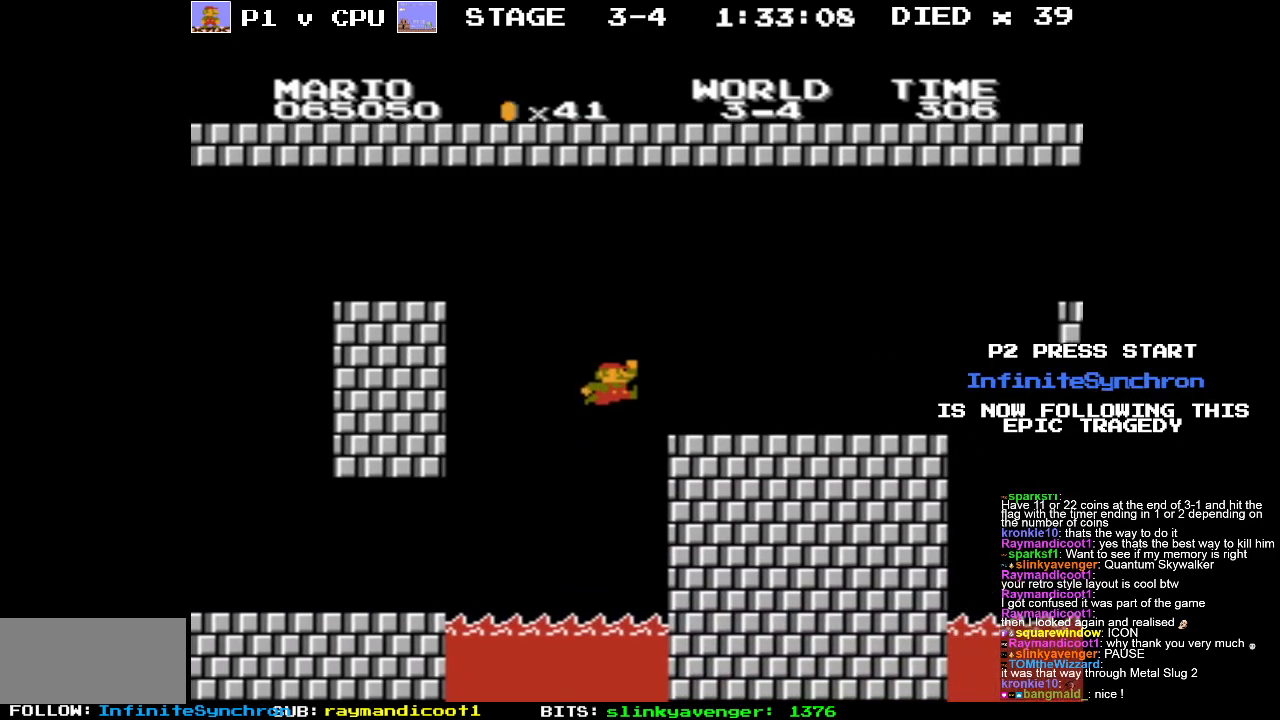
{"buttons": ["A", "B", "DPAD_RIGHT"], "events": [[50, "A", "up"], [50, "B", "up"], [300, "B", "down"], [333, "DPAD_RIGHT", "down"], [500, "A", "down"]]}
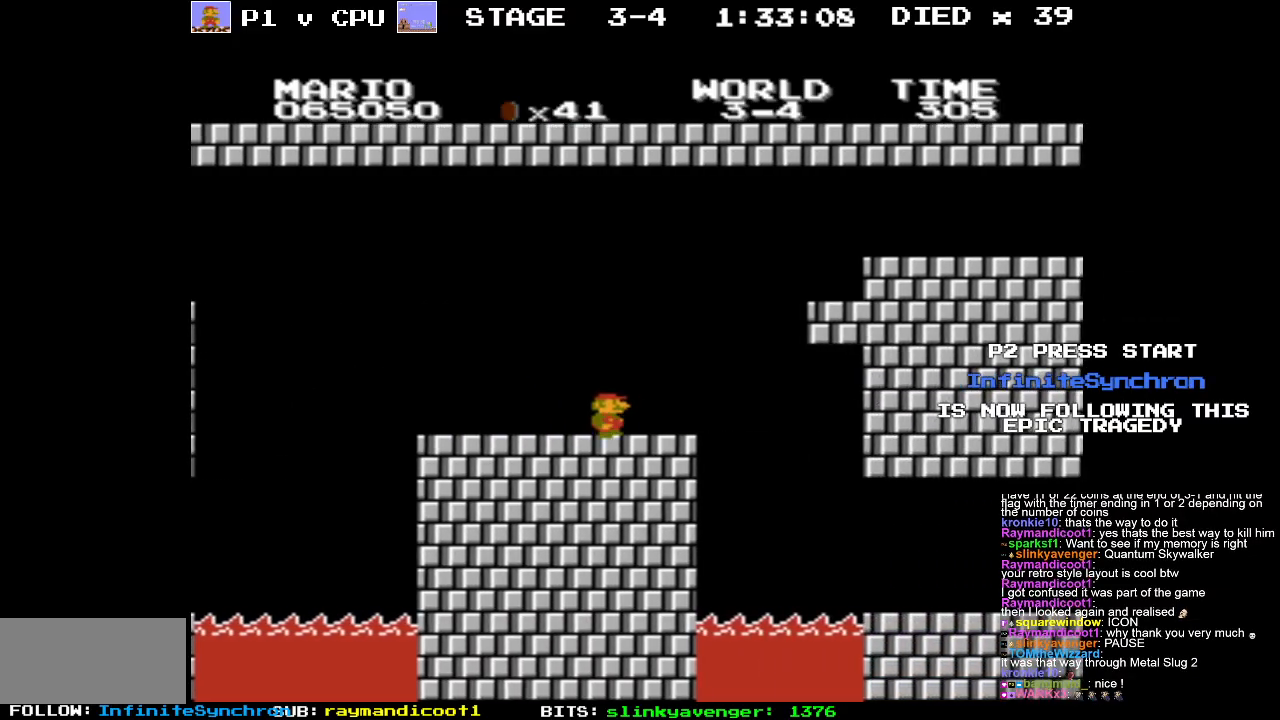
{"buttons": ["B", "DPAD_RIGHT"], "events": [[50, "DPAD_RIGHT", "up"], [350, "DPAD_RIGHT", "down"], [383, "A", "up"]]}
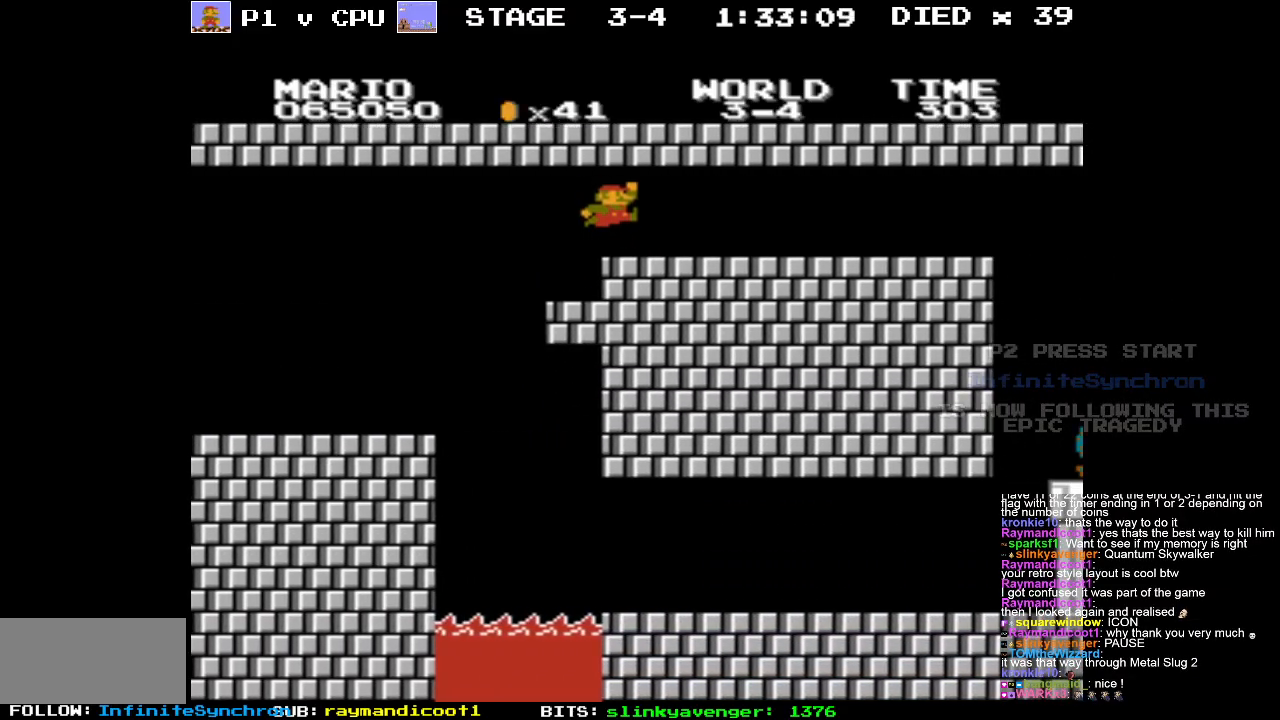
{"buttons": ["B", "DPAD_LEFT"], "events": [[333, "DPAD_RIGHT", "up"], [483, "DPAD_LEFT", "down"]]}
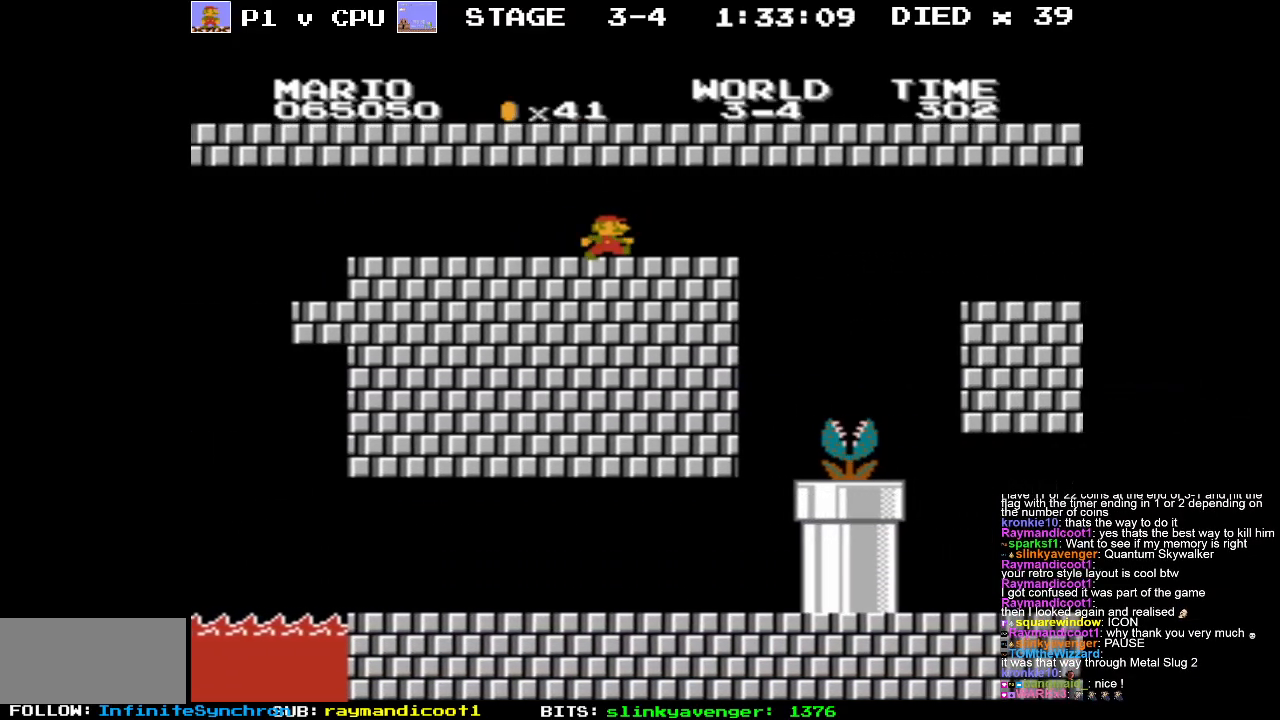
{"buttons": ["B"], "events": [[433, "DPAD_LEFT", "up"]]}